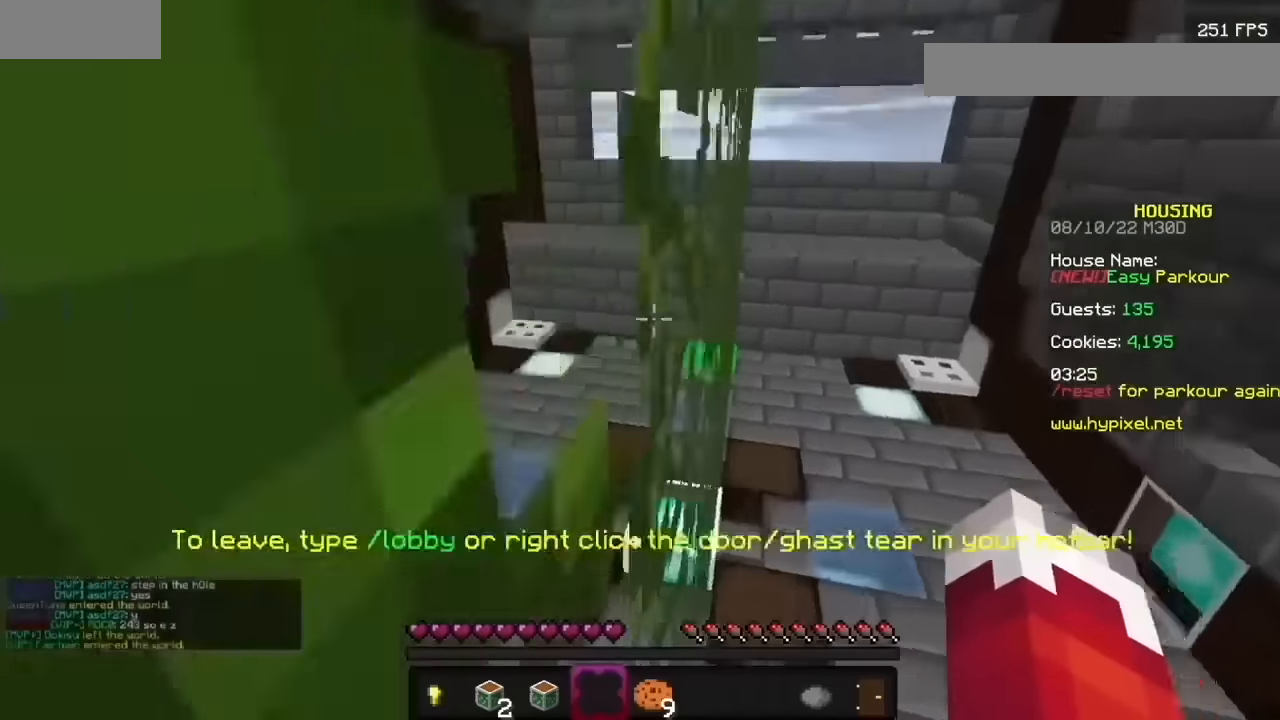
Gameplay with keyboard and mouse; each line is a JSON object with the keys and mouse buttons held at the frame after it. "events" lists presses ("down") and releases ("up") of "mouse_left" between this image and that frame as [ms after this image, input, new state], when the widget could be followed in between. "mouse_left" = the "left" button of the "mouse" list. No other keys are recorded. Fast repeated clicks can show as one long hold. Mouse movement is not recorded. Not read: mouse_right.
{"keys": [], "mouse": ["left"], "events": []}
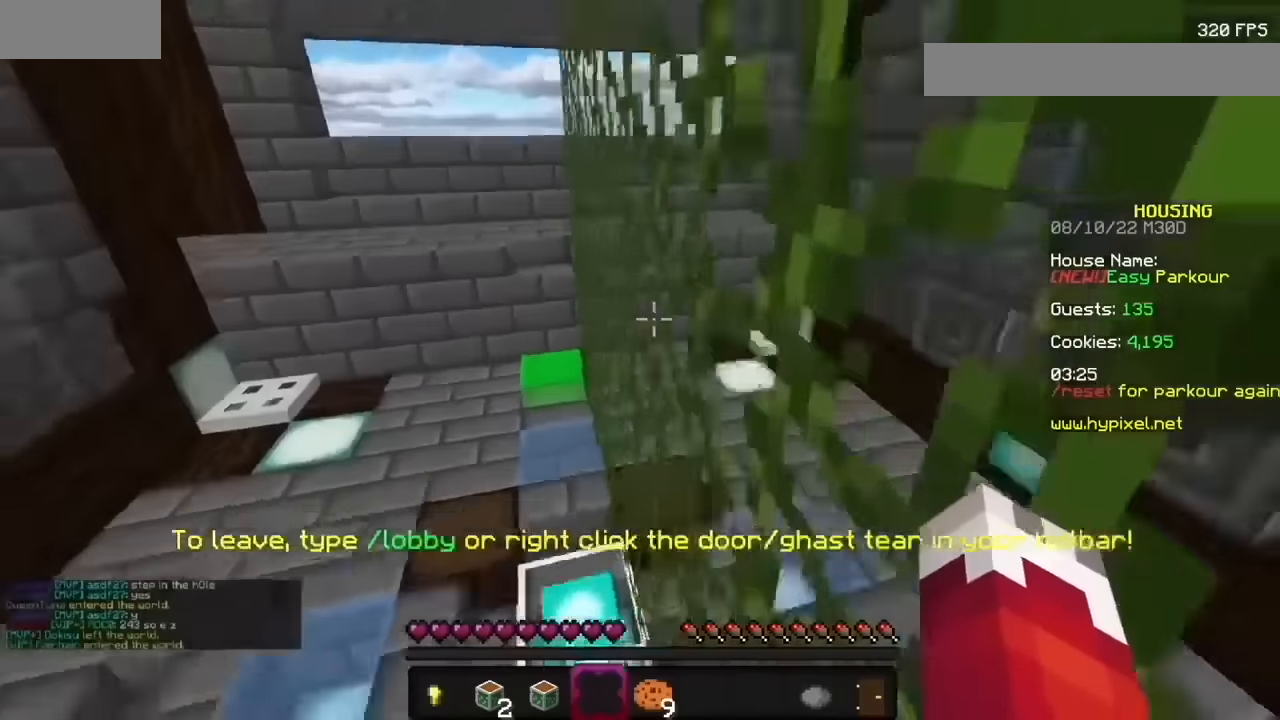
{"keys": [], "mouse": ["left"], "events": []}
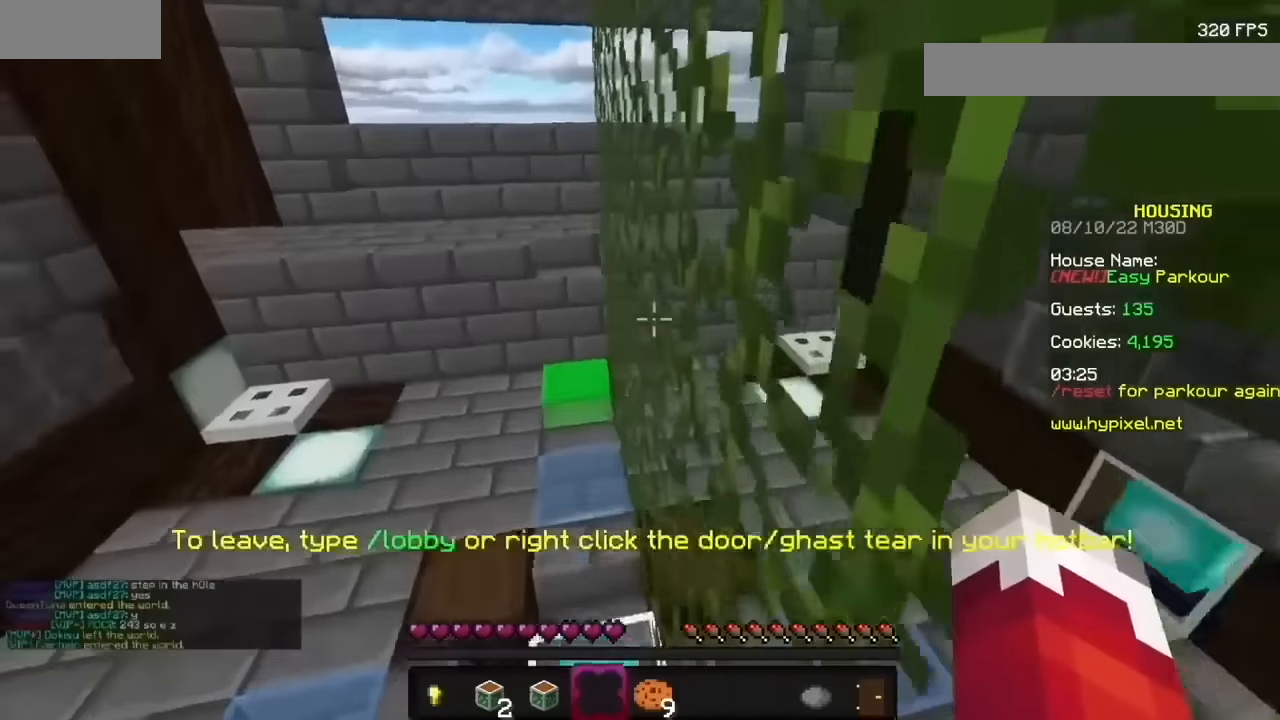
{"keys": [], "mouse": ["left"], "events": []}
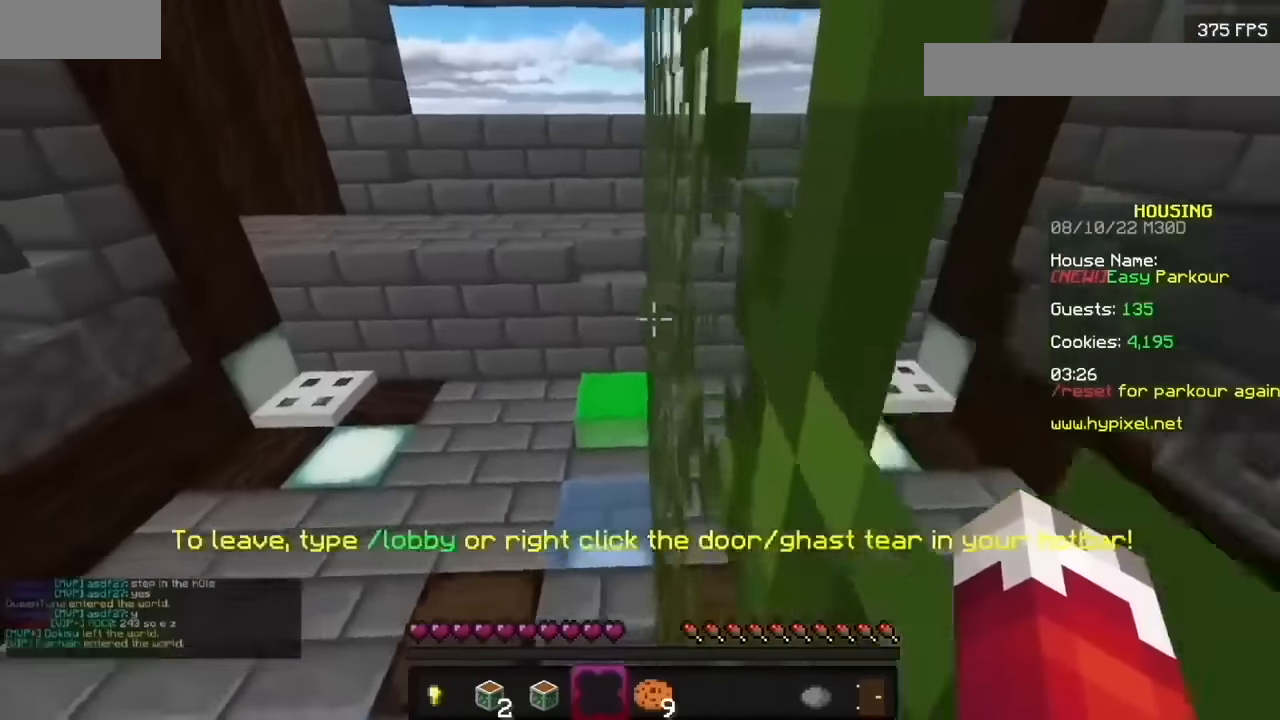
{"keys": [], "mouse": ["left"], "events": []}
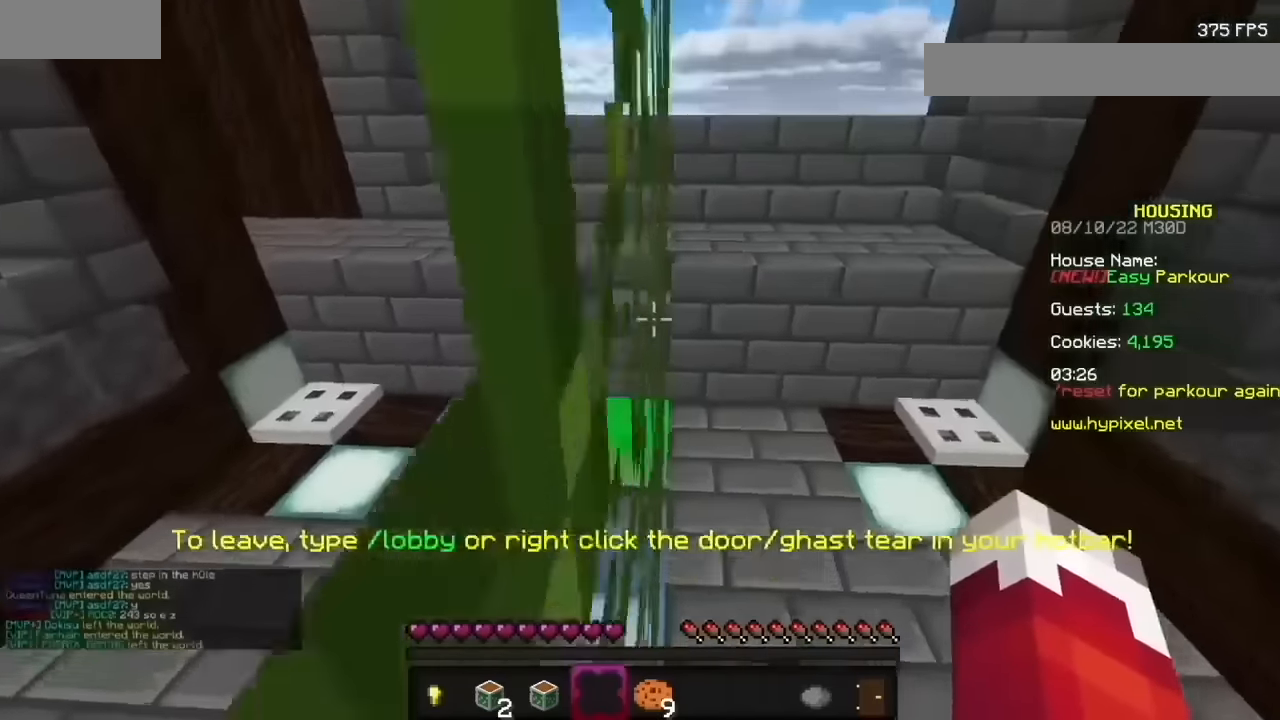
{"keys": [], "mouse": ["left"], "events": []}
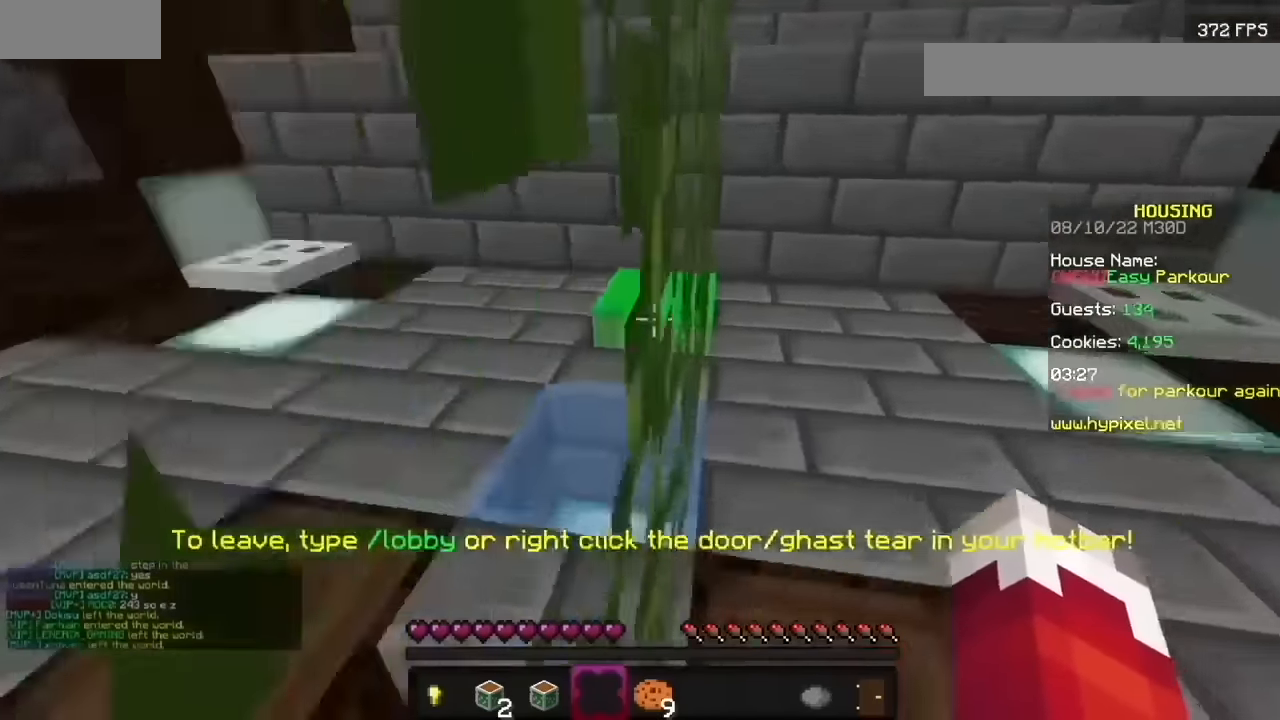
{"keys": [], "mouse": ["left"], "events": []}
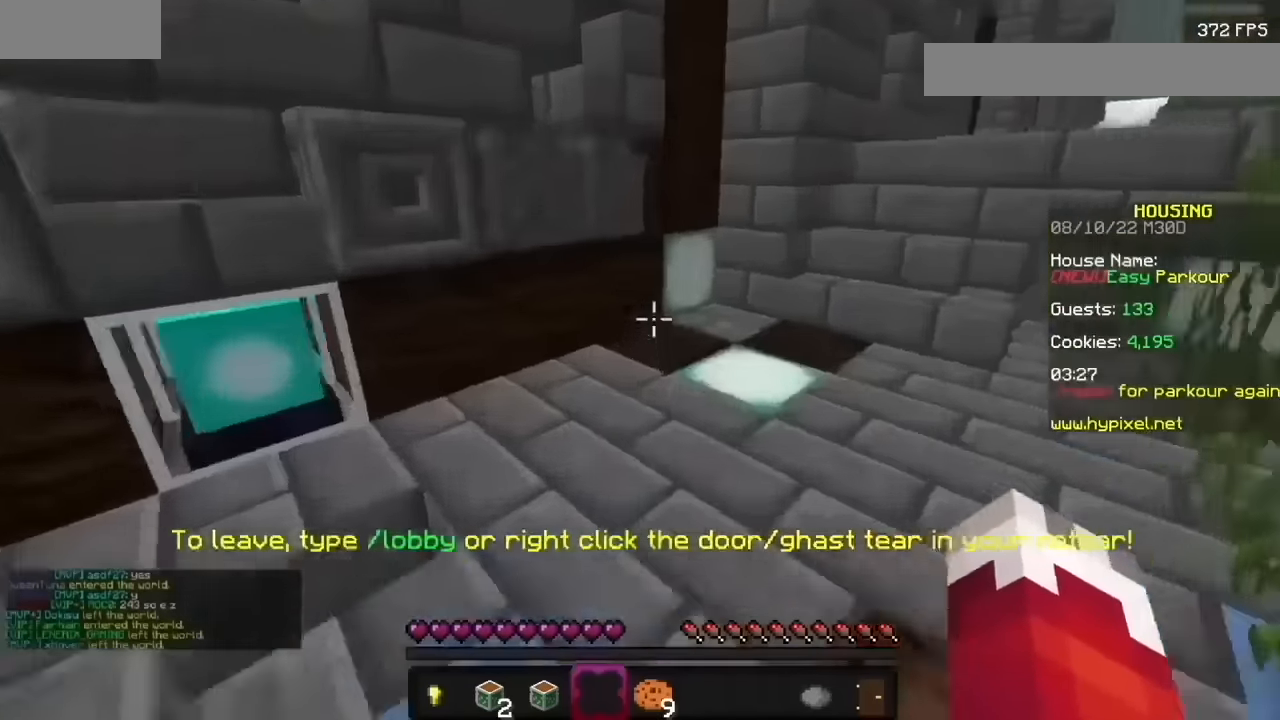
{"keys": [], "mouse": ["left"], "events": []}
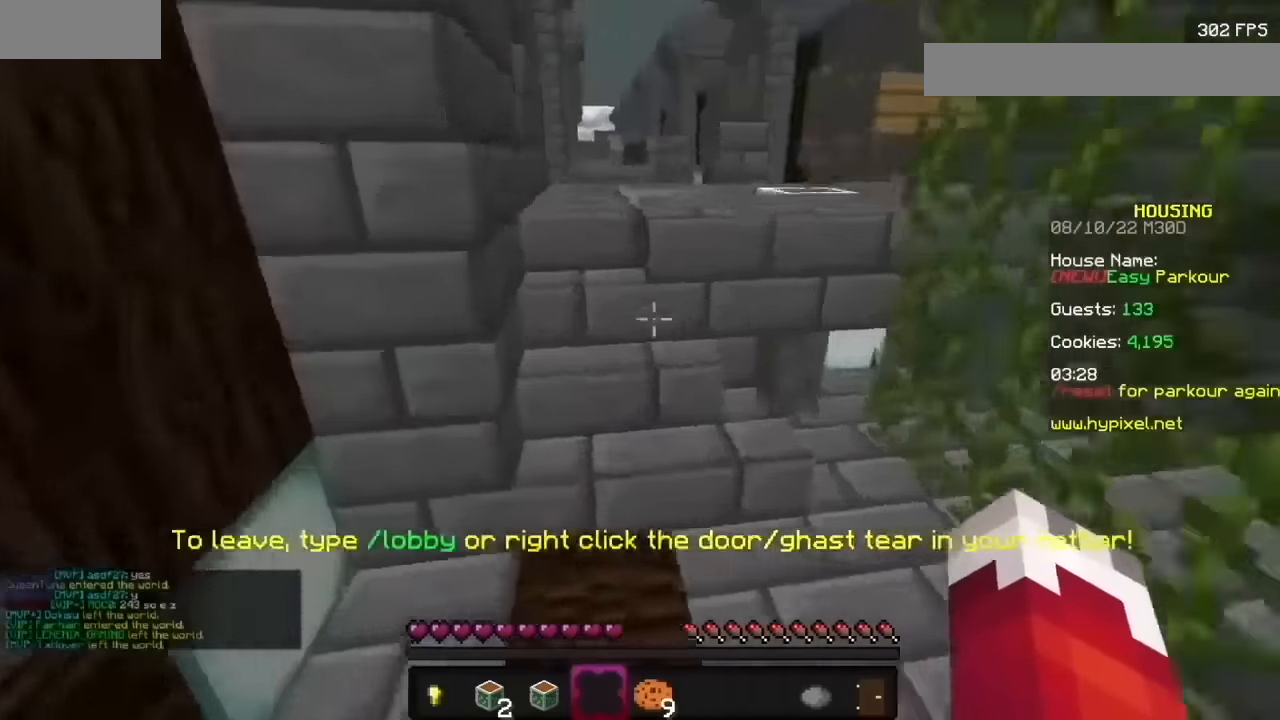
{"keys": [], "mouse": ["left"], "events": []}
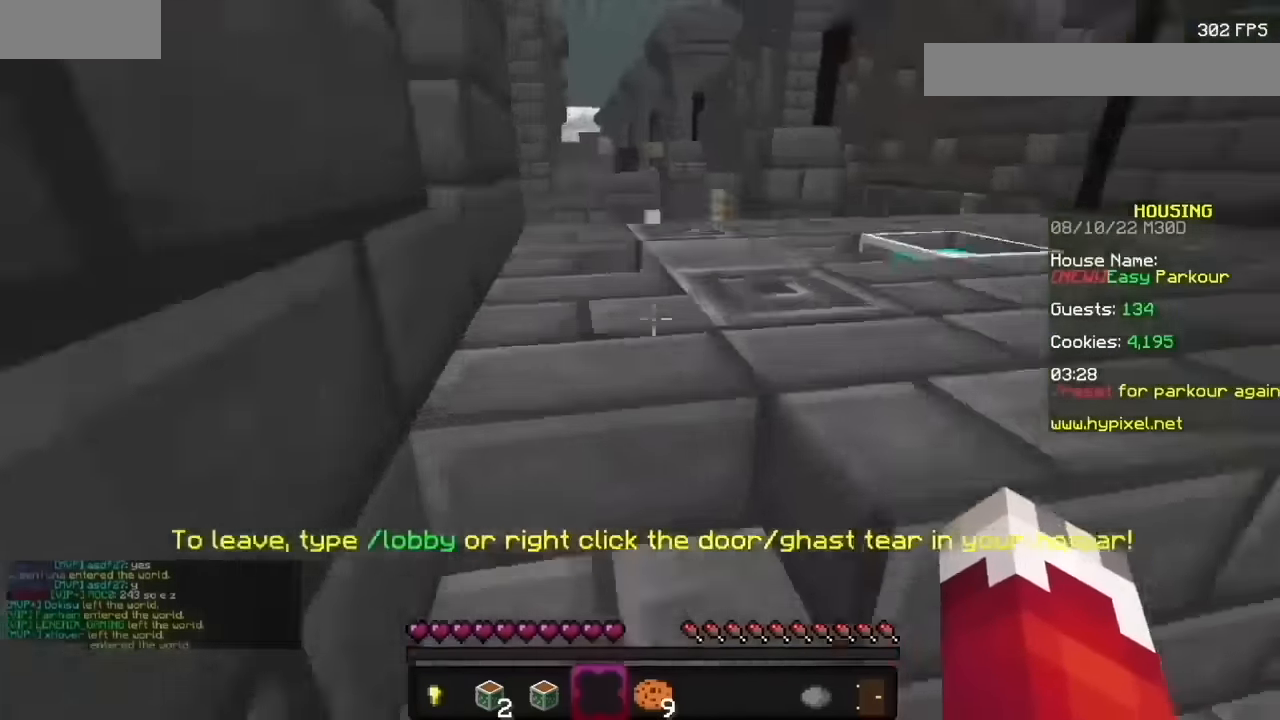
{"keys": [], "mouse": ["left"], "events": []}
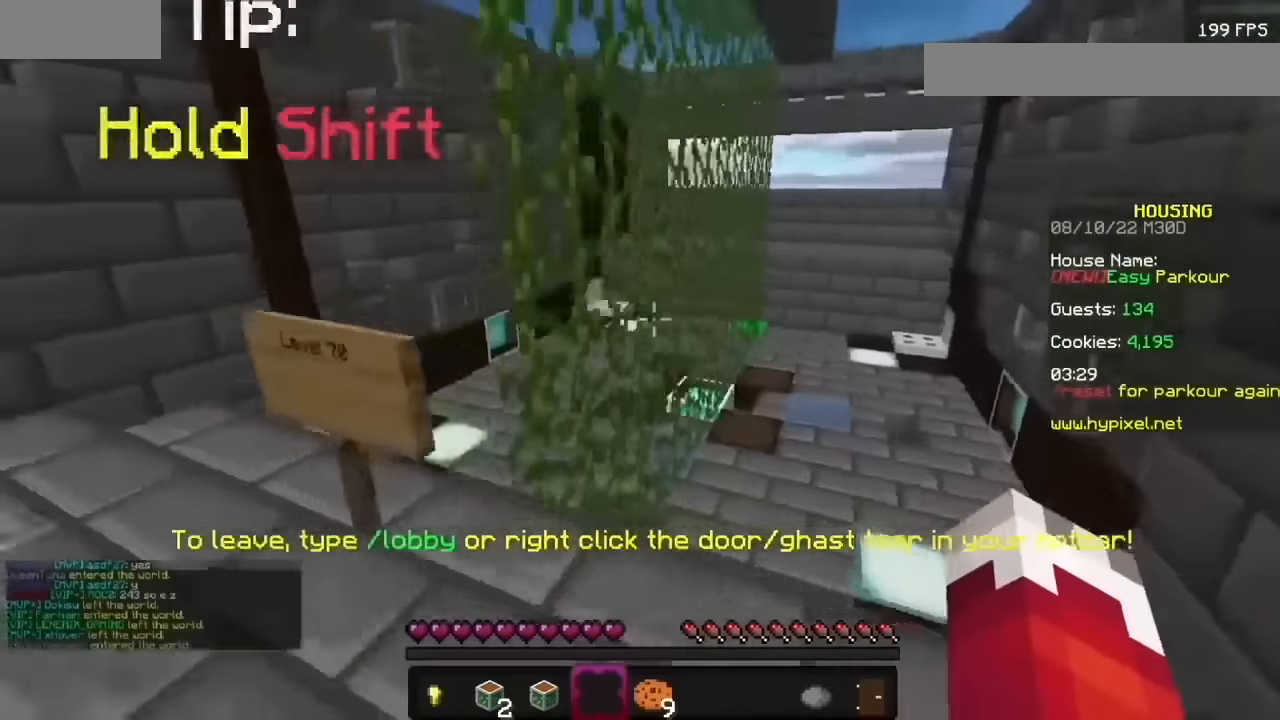
{"keys": [], "mouse": ["left"], "events": []}
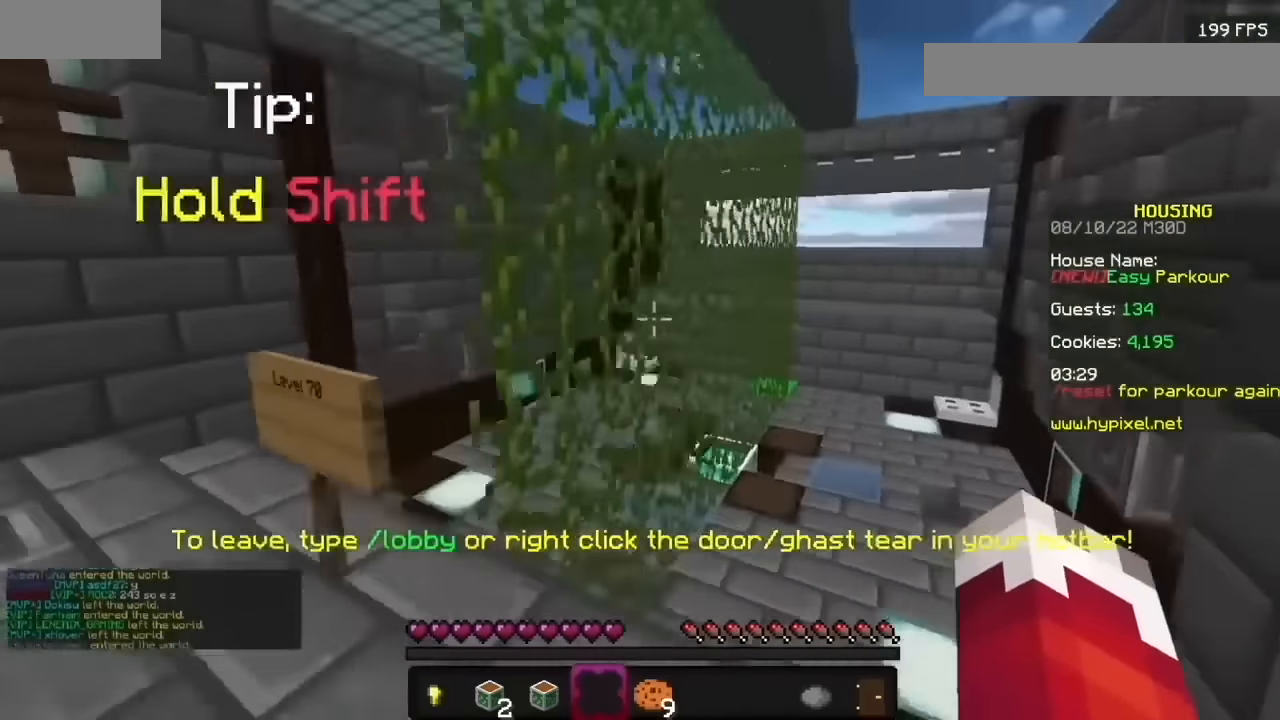
{"keys": [], "mouse": ["left"], "events": []}
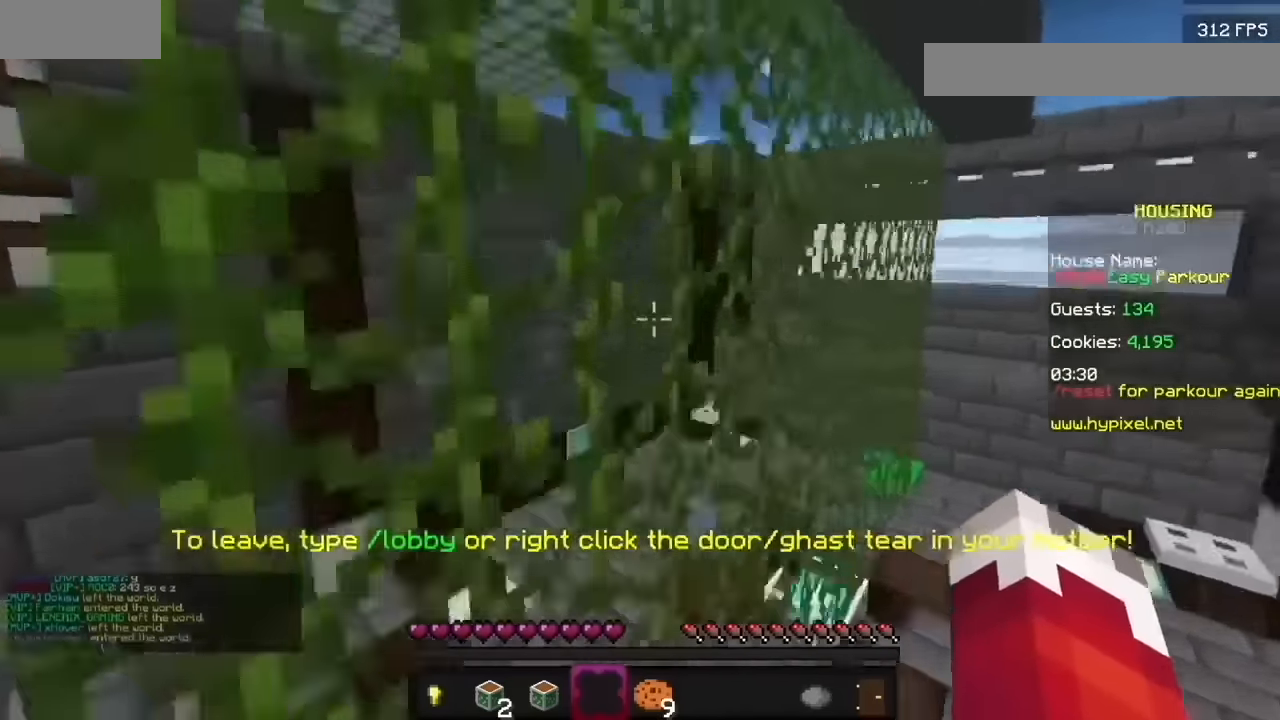
{"keys": [], "mouse": ["left"], "events": []}
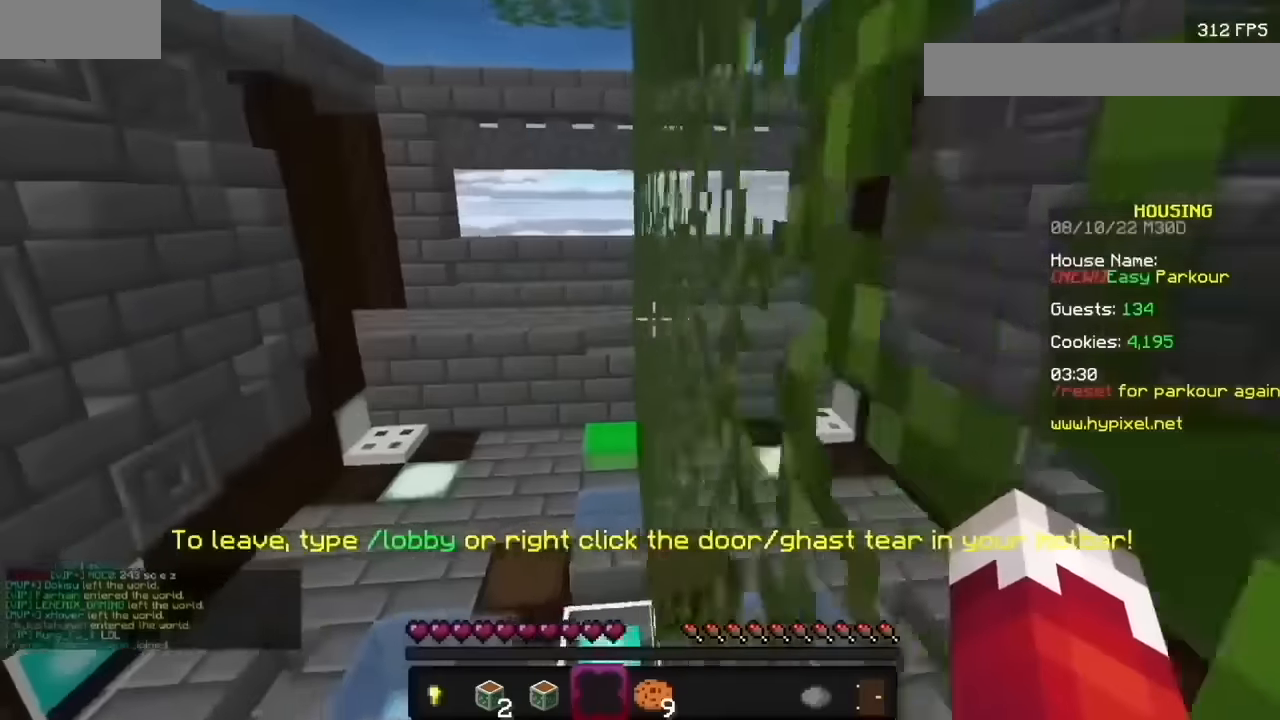
{"keys": [], "mouse": ["left"], "events": []}
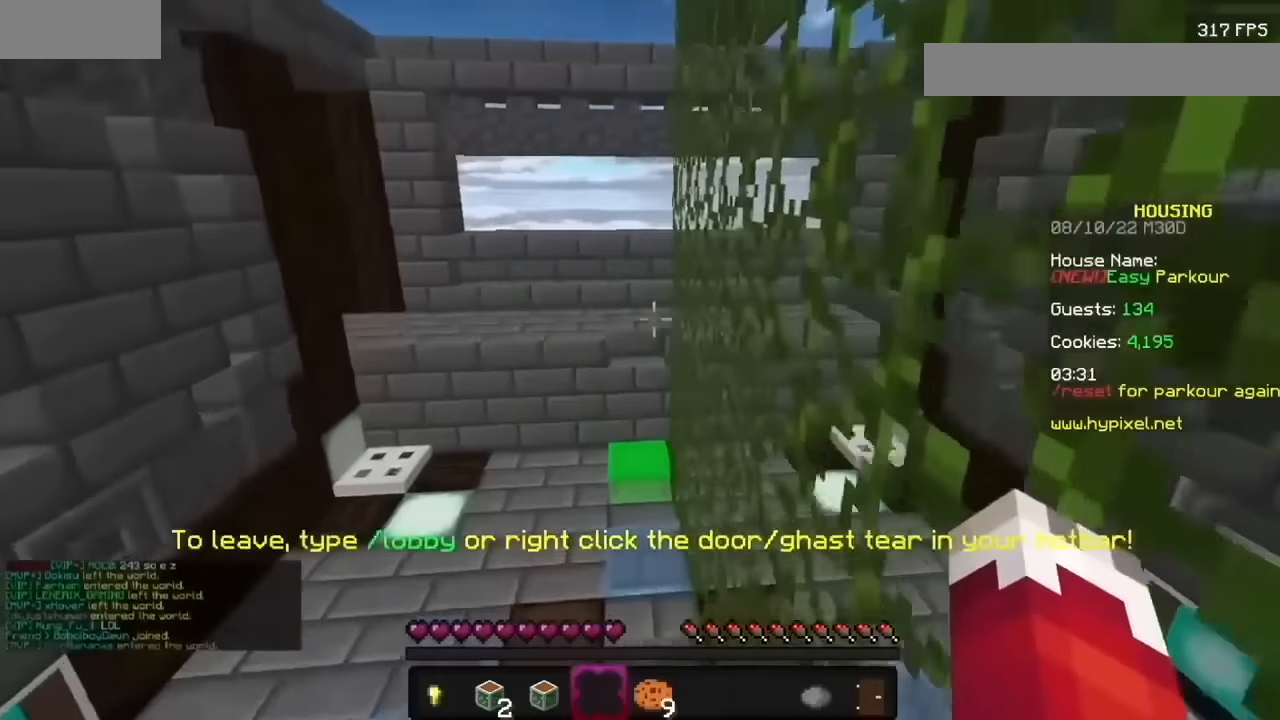
{"keys": [], "mouse": ["left"], "events": []}
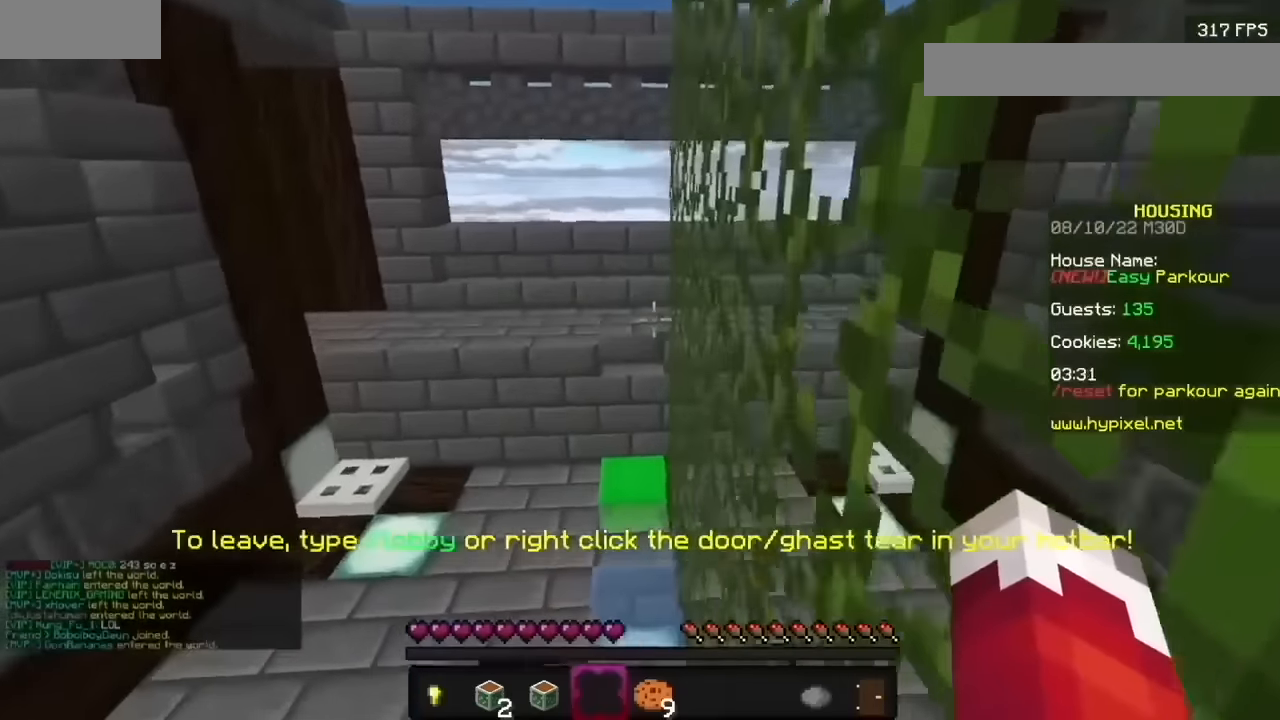
{"keys": [], "mouse": ["left"], "events": []}
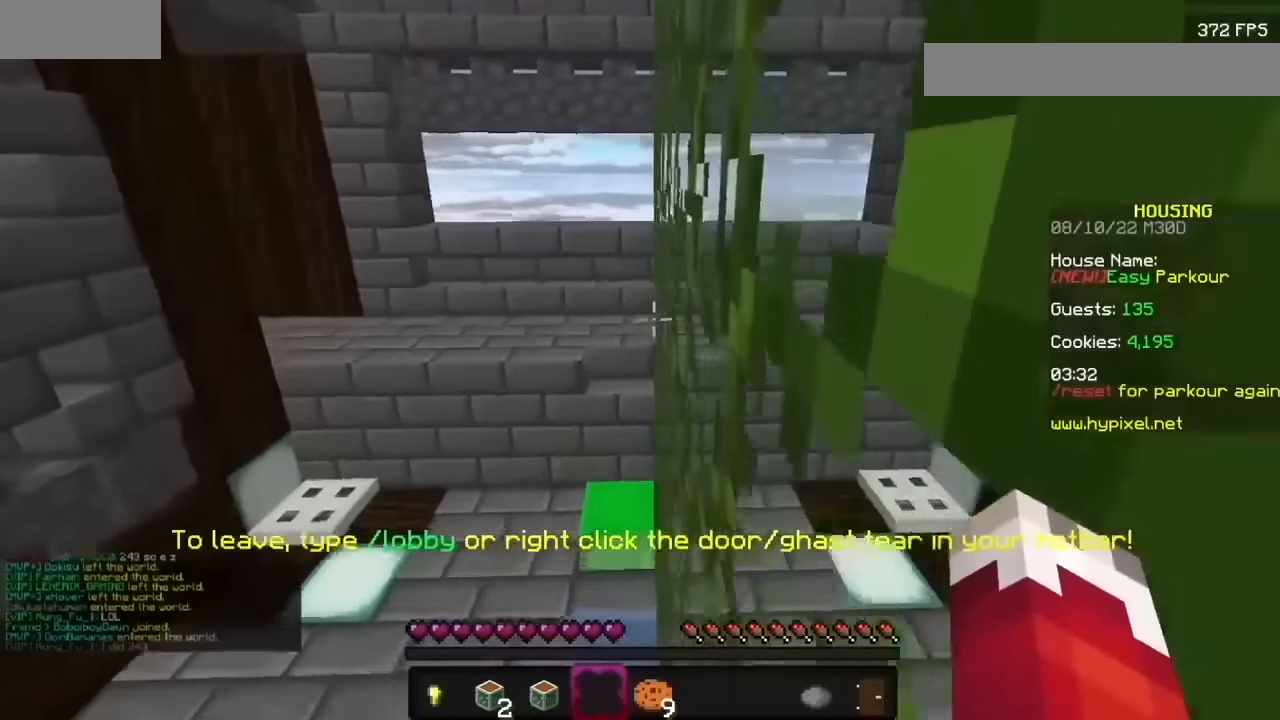
{"keys": [], "mouse": ["left"], "events": []}
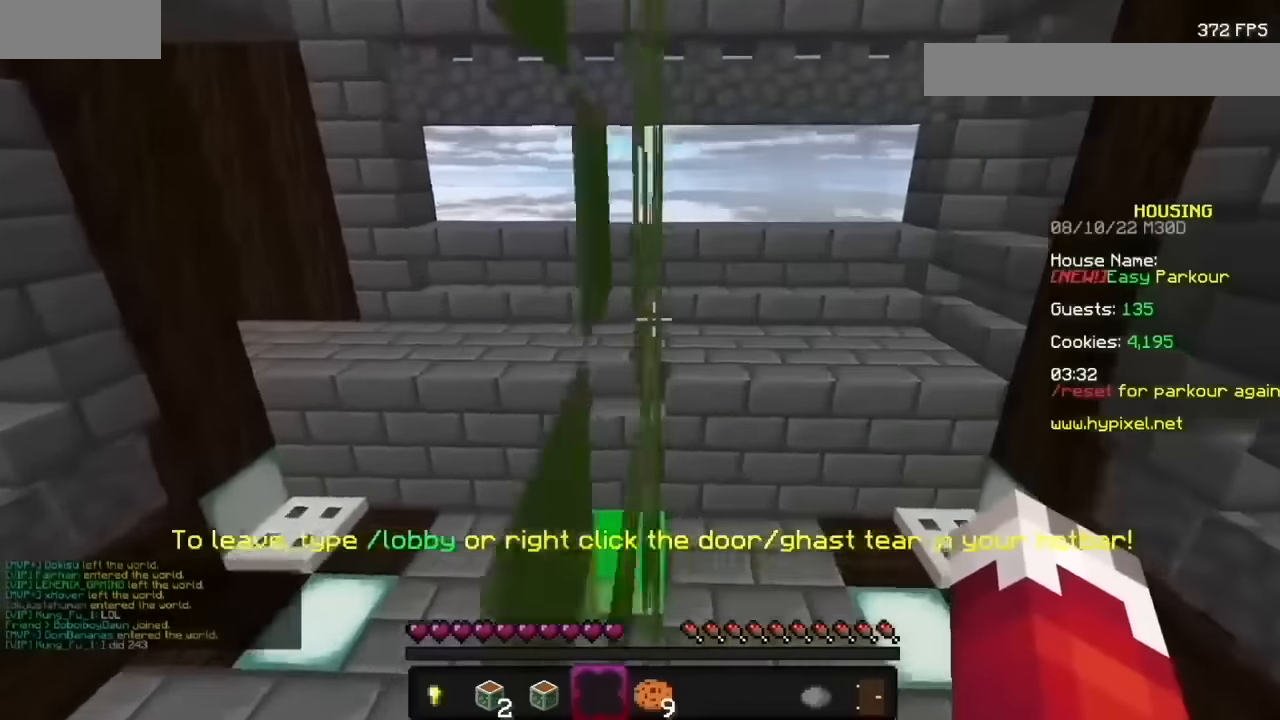
{"keys": [], "mouse": ["left"], "events": []}
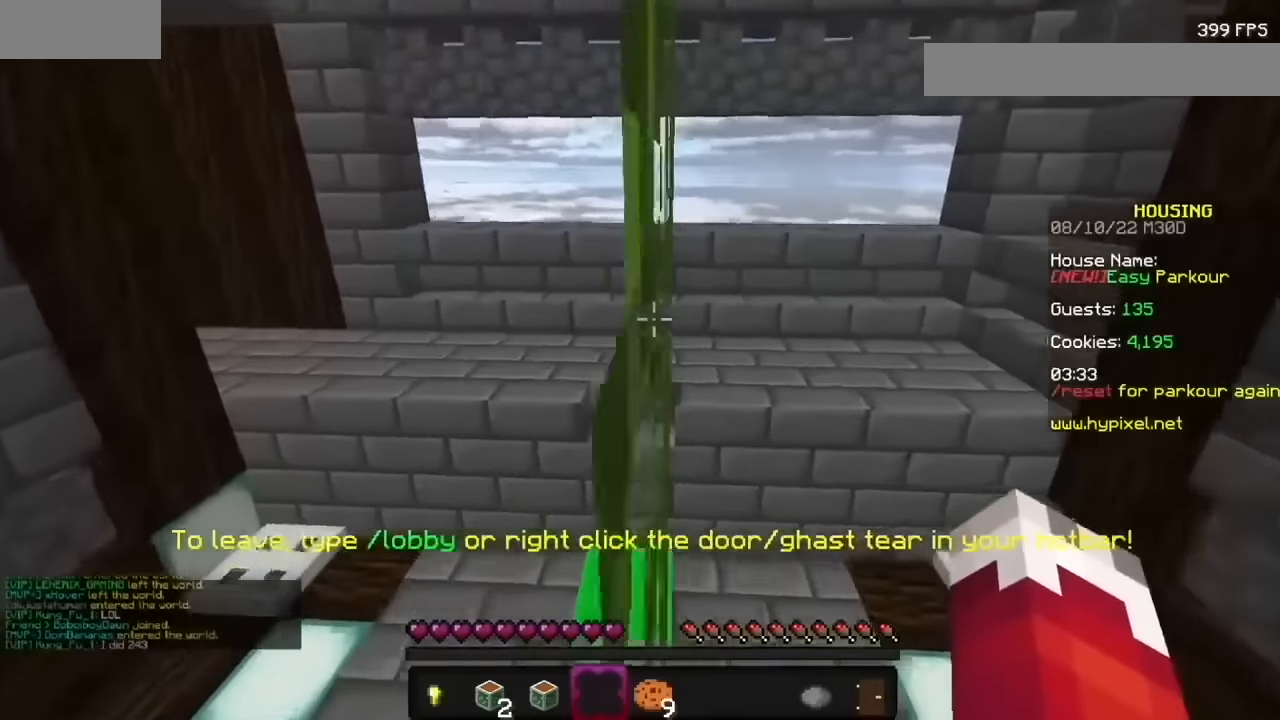
{"keys": [], "mouse": ["left"], "events": []}
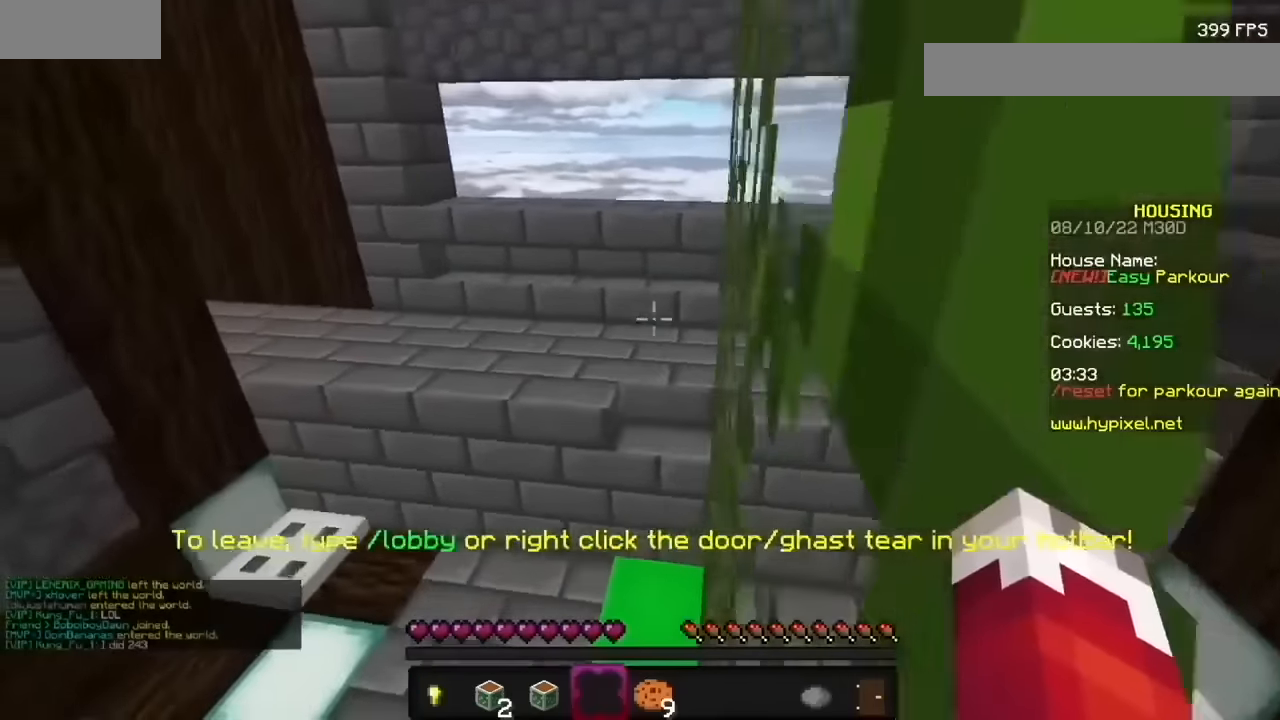
{"keys": [], "mouse": ["left"], "events": []}
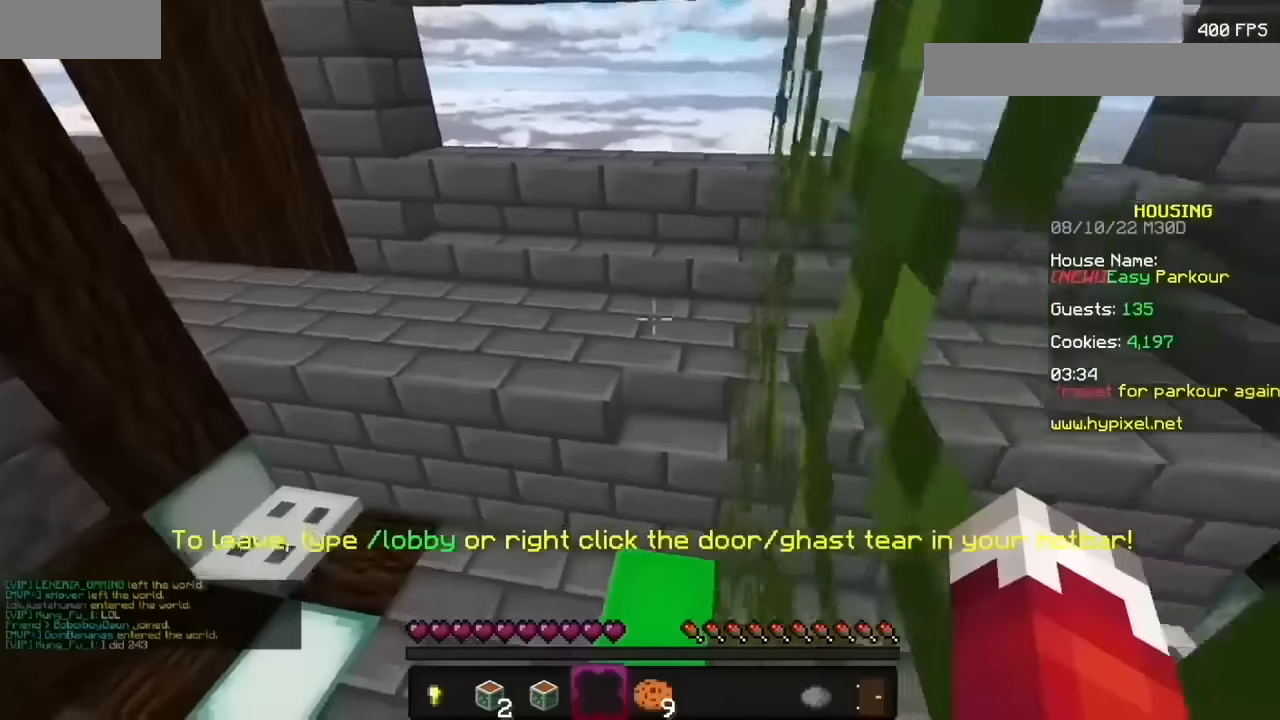
{"keys": [], "mouse": ["left"], "events": []}
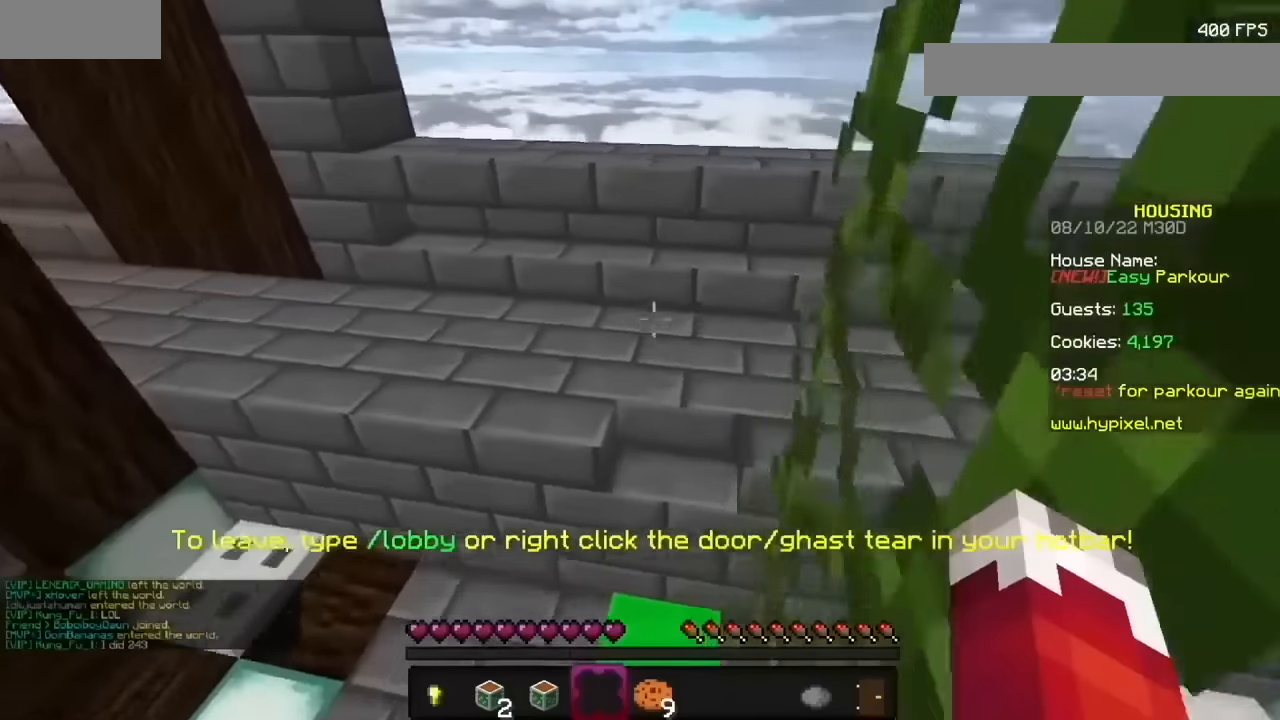
{"keys": [], "mouse": ["left"], "events": []}
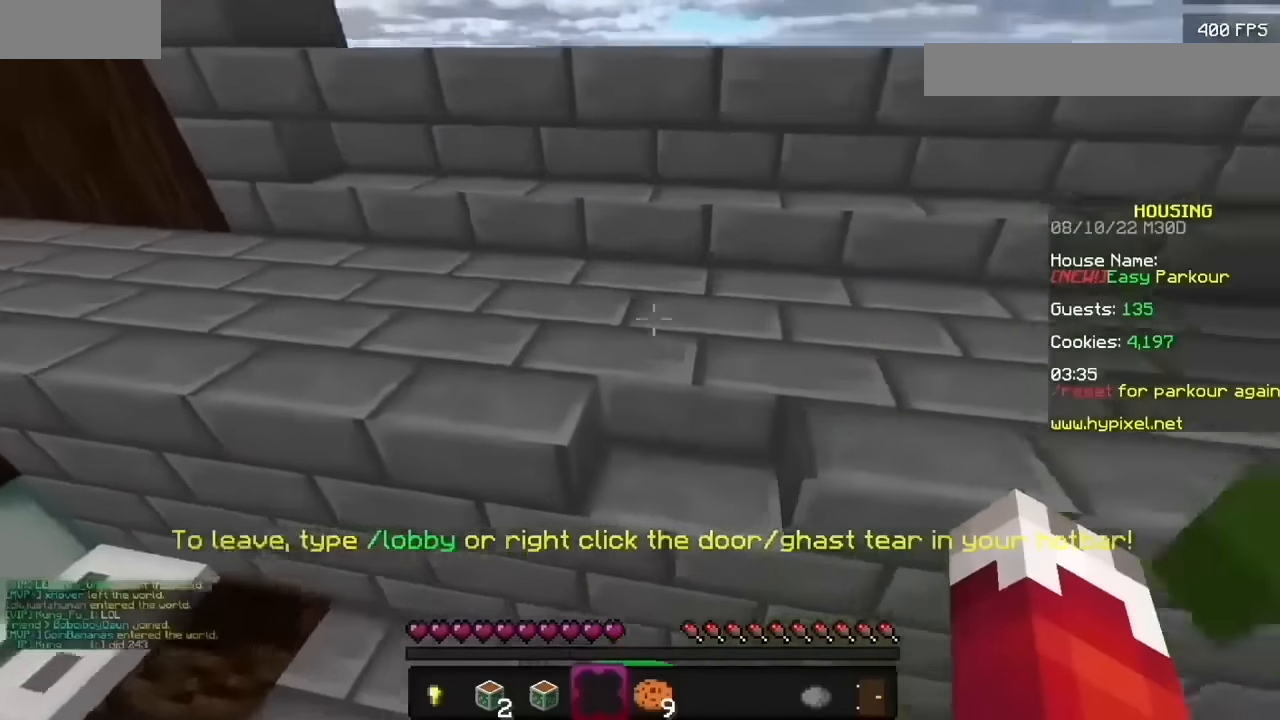
{"keys": [], "mouse": ["left"], "events": []}
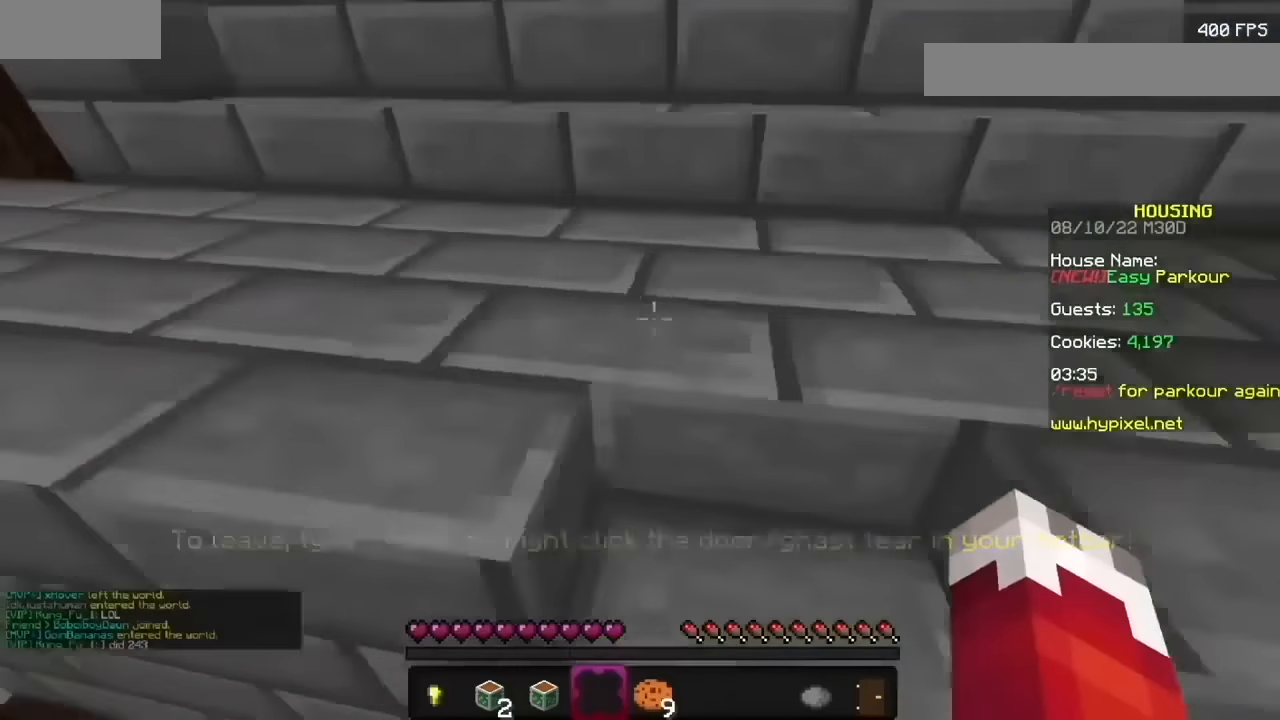
{"keys": [], "mouse": ["left"], "events": []}
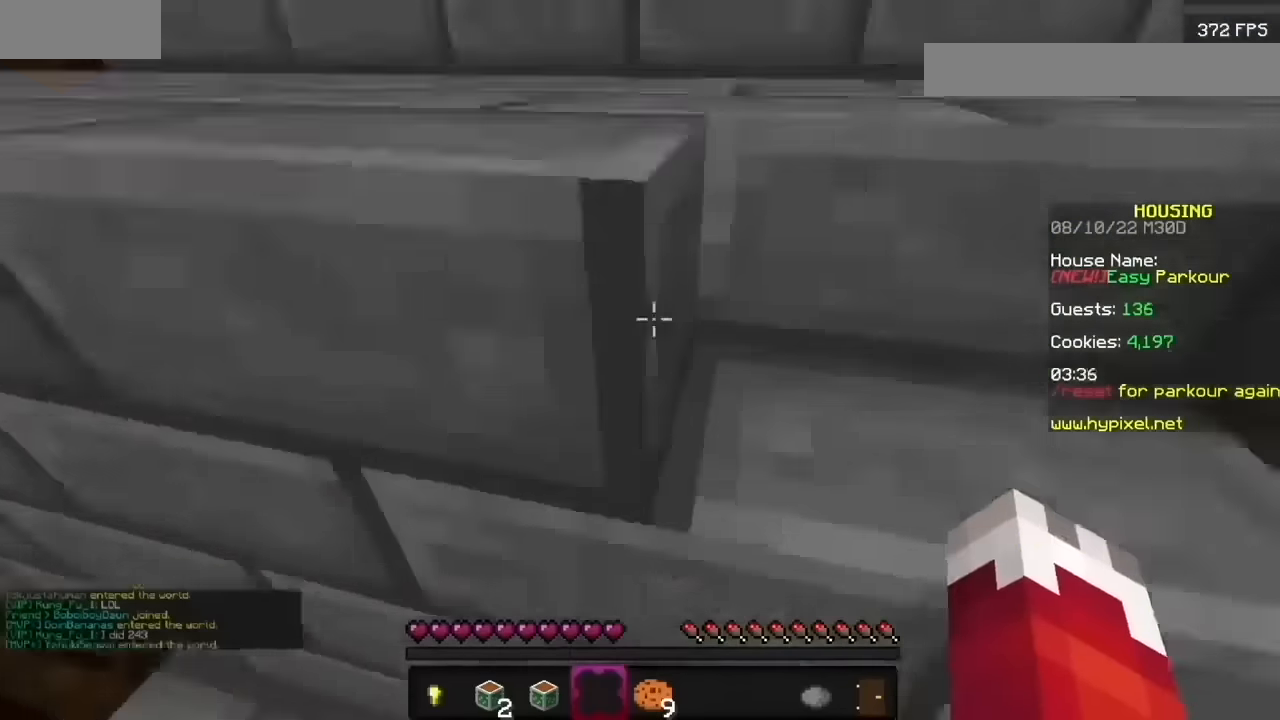
{"keys": [], "mouse": ["left"], "events": []}
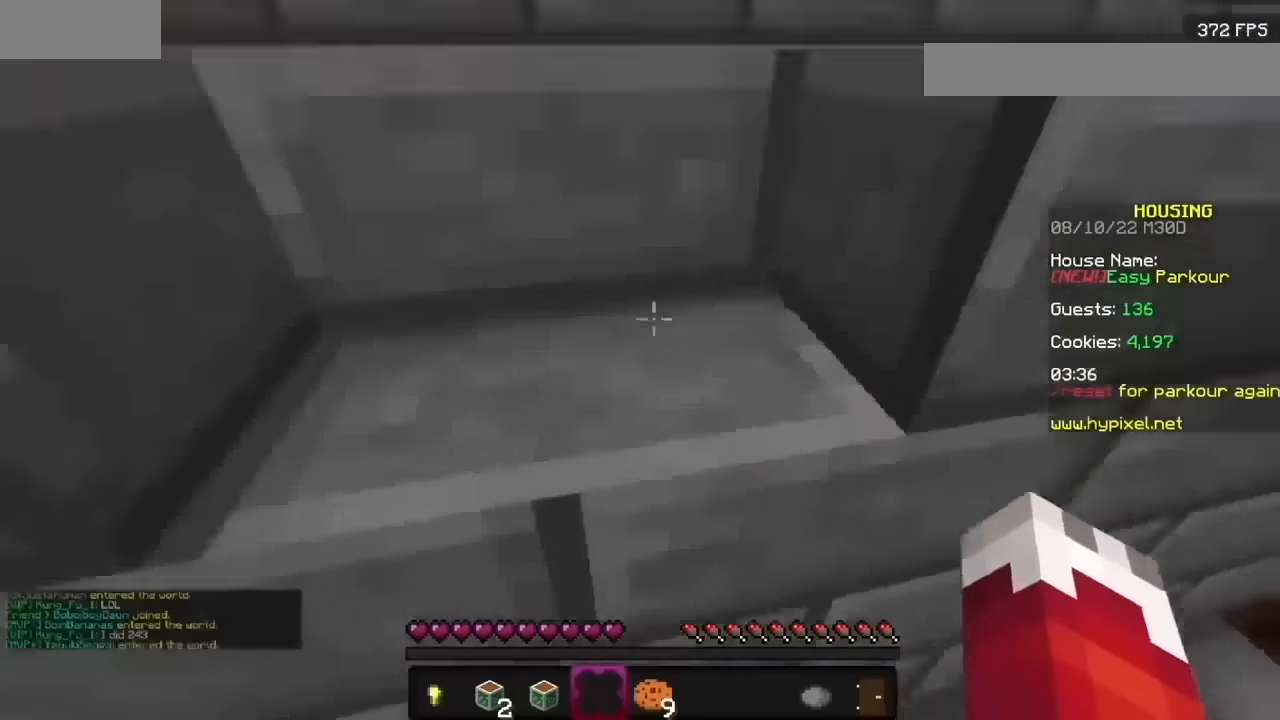
{"keys": [], "mouse": ["left"], "events": []}
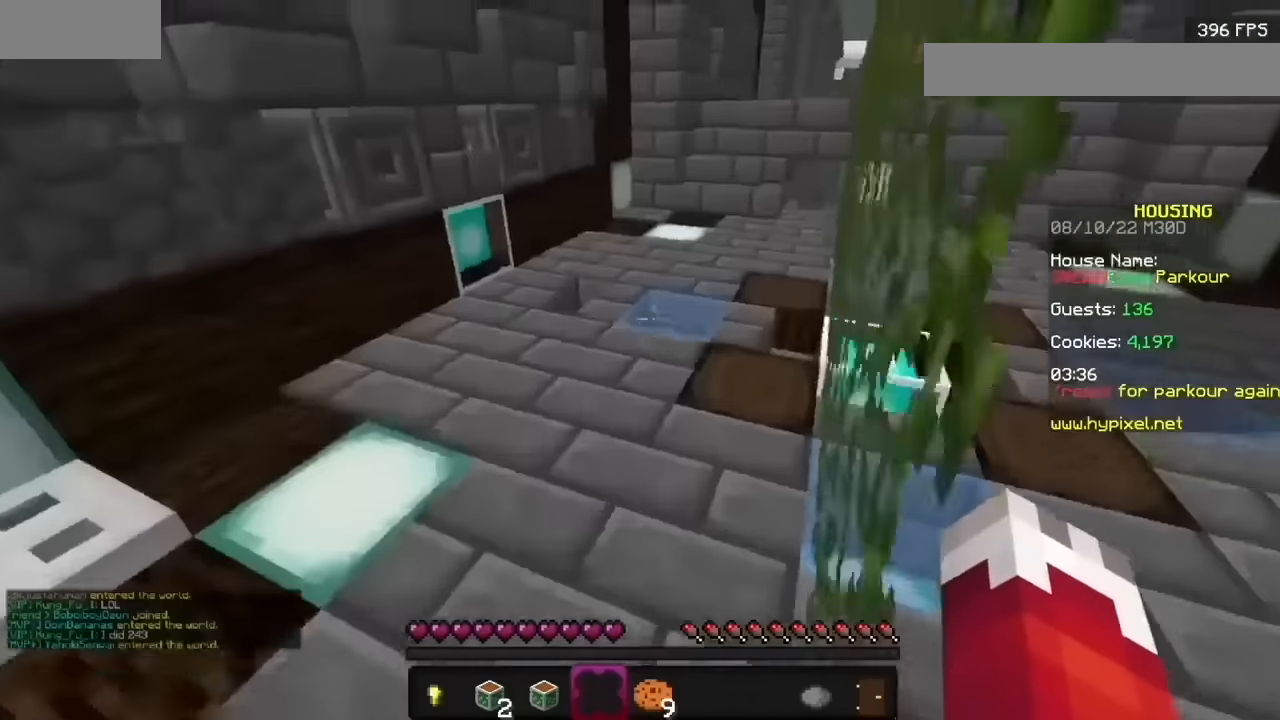
{"keys": [], "mouse": ["left"], "events": []}
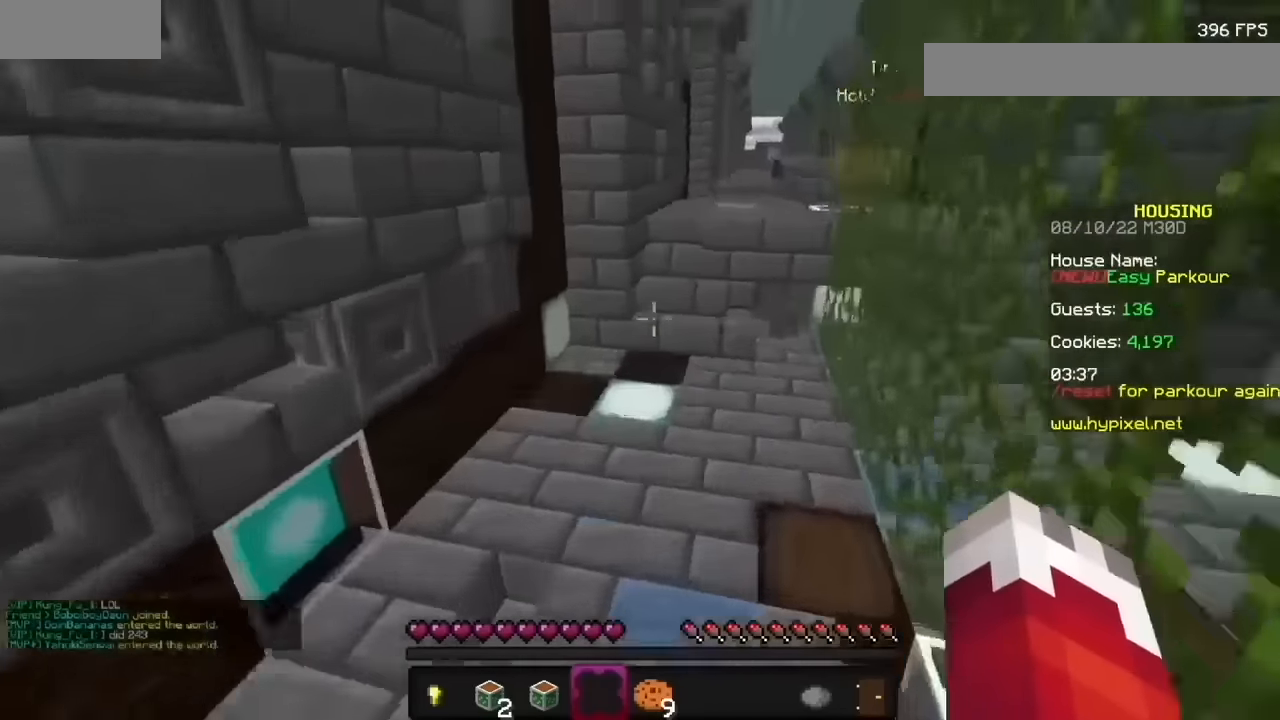
{"keys": [], "mouse": ["left"], "events": []}
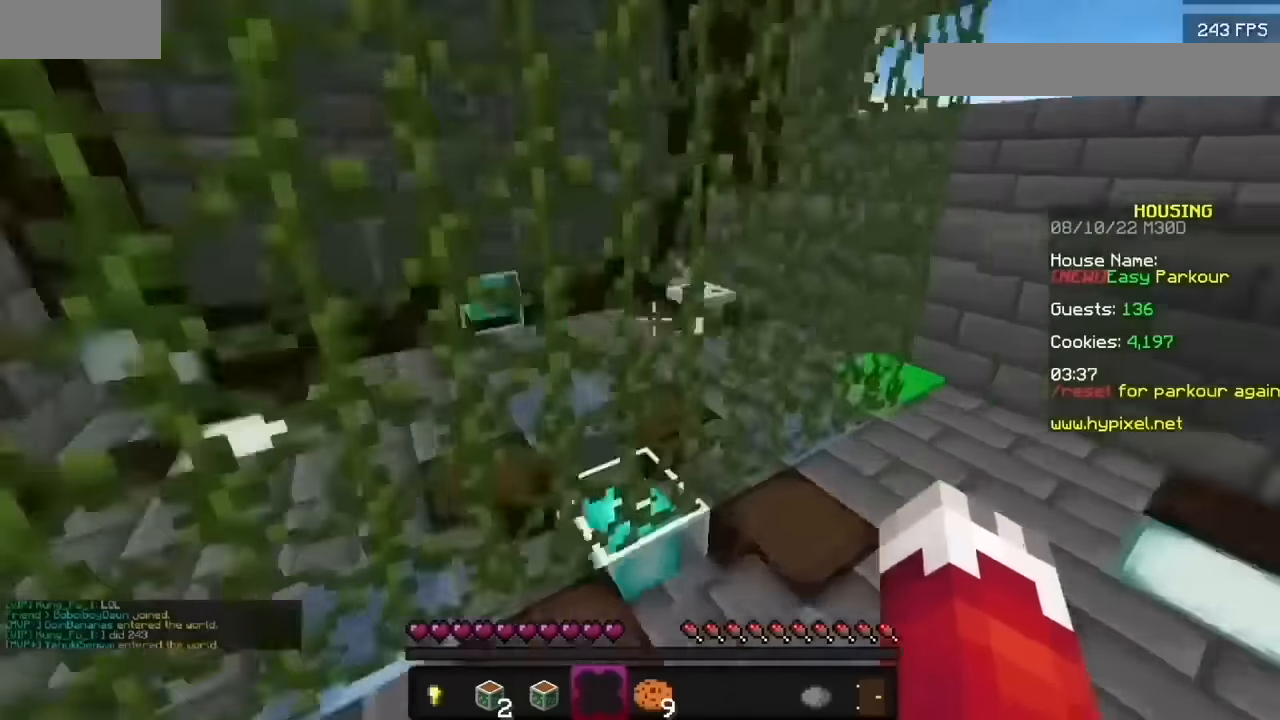
{"keys": [], "mouse": ["left"], "events": []}
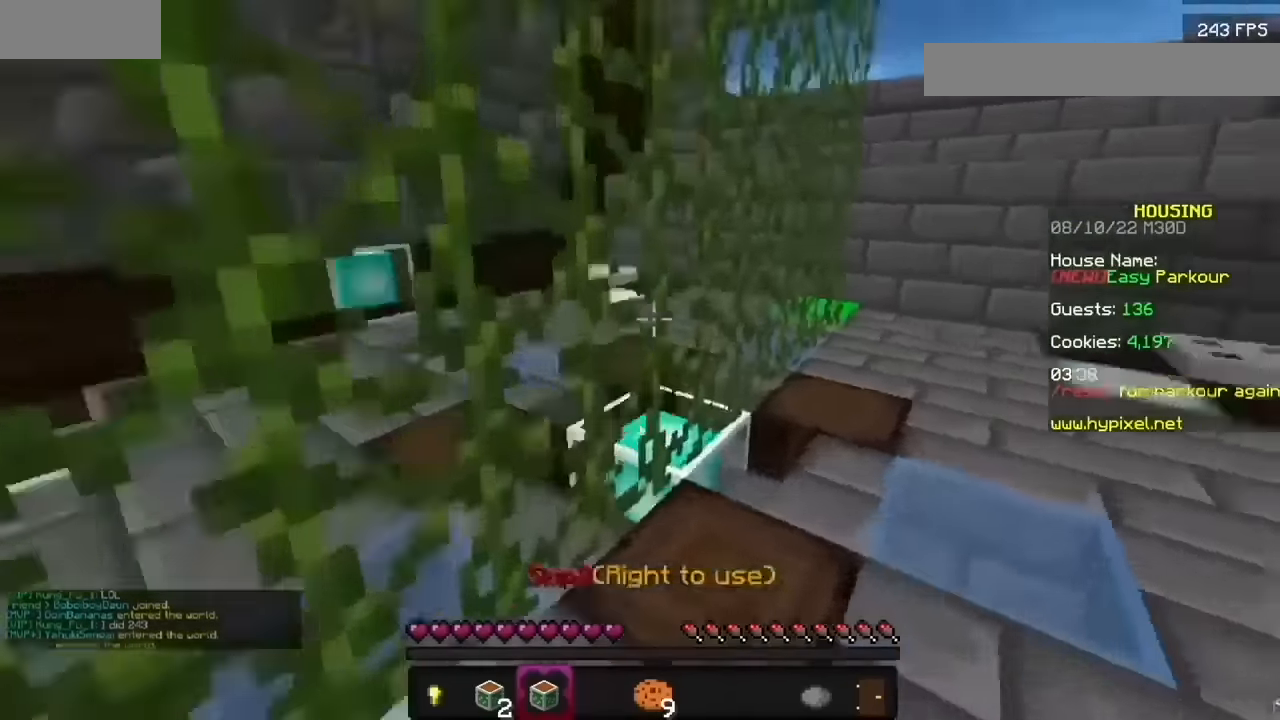
{"keys": [], "mouse": ["left"], "events": []}